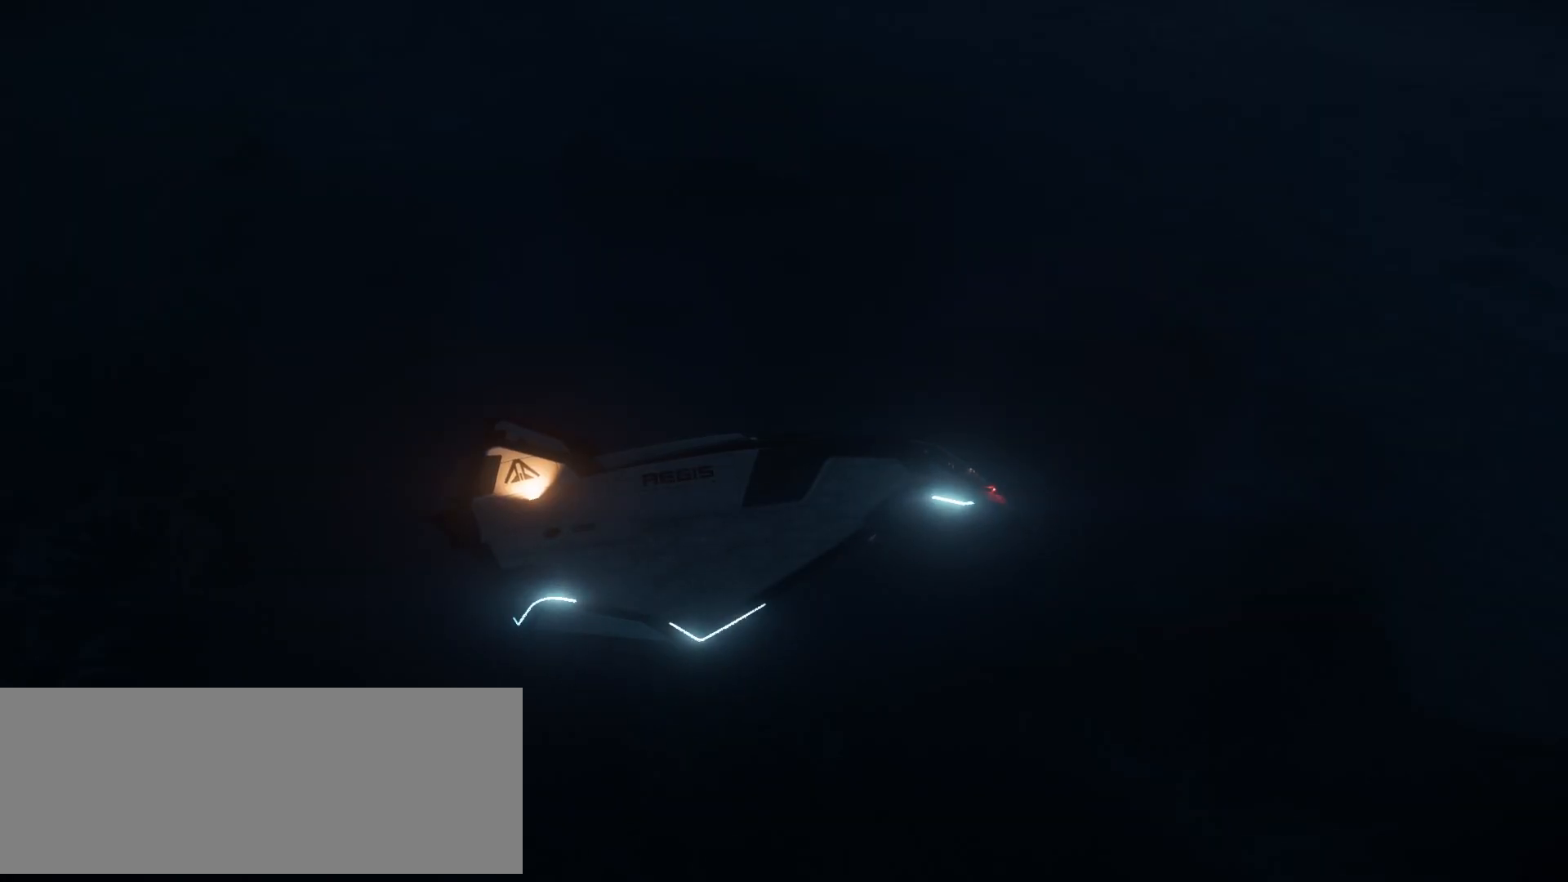
Gameplay with keyboard; each line is a JSON object with the keys held at the frame after it. "events" lists presses ("down") and releases ("up") of ".", "/", "0", "1", "2", "3", "4", "5", "6", "7", "8", "9", "a", "alt_l", "alt_r", "b", "backslash", "backspace", "c", "caps_lock", "comma", "ctrl_l", "ctrl_r", "d", "down", "e", "equals", "escape", "f", "f1", "f10", "f11", "f12", "f2", "f3", "f4", "f5", "f6", "f7", "f8", "f9", "g", "h", "i", "j", "k", "l", "lbracket", "left", "m", "minus", "n", "num0", "num1", "num2", "num3", "num4", "num5", "num6", "num7", "num8", "num9", "o", "p", "q", "quote", "r", "rbracket", "return", "right", "s", "semicolon", "shift_l", "shift_r", "space", "super", "t", "tab", "tilde", "u", "up", "v", "w", "x", "y" and "z" between this image and that frame as [ms after this image, input, new state], when the widget could be followed in between. No other keys are recorded. Mouse input is not recorded.
{"keys": [], "events": [[313, "tilde", "down"], [417, "tilde", "up"]]}
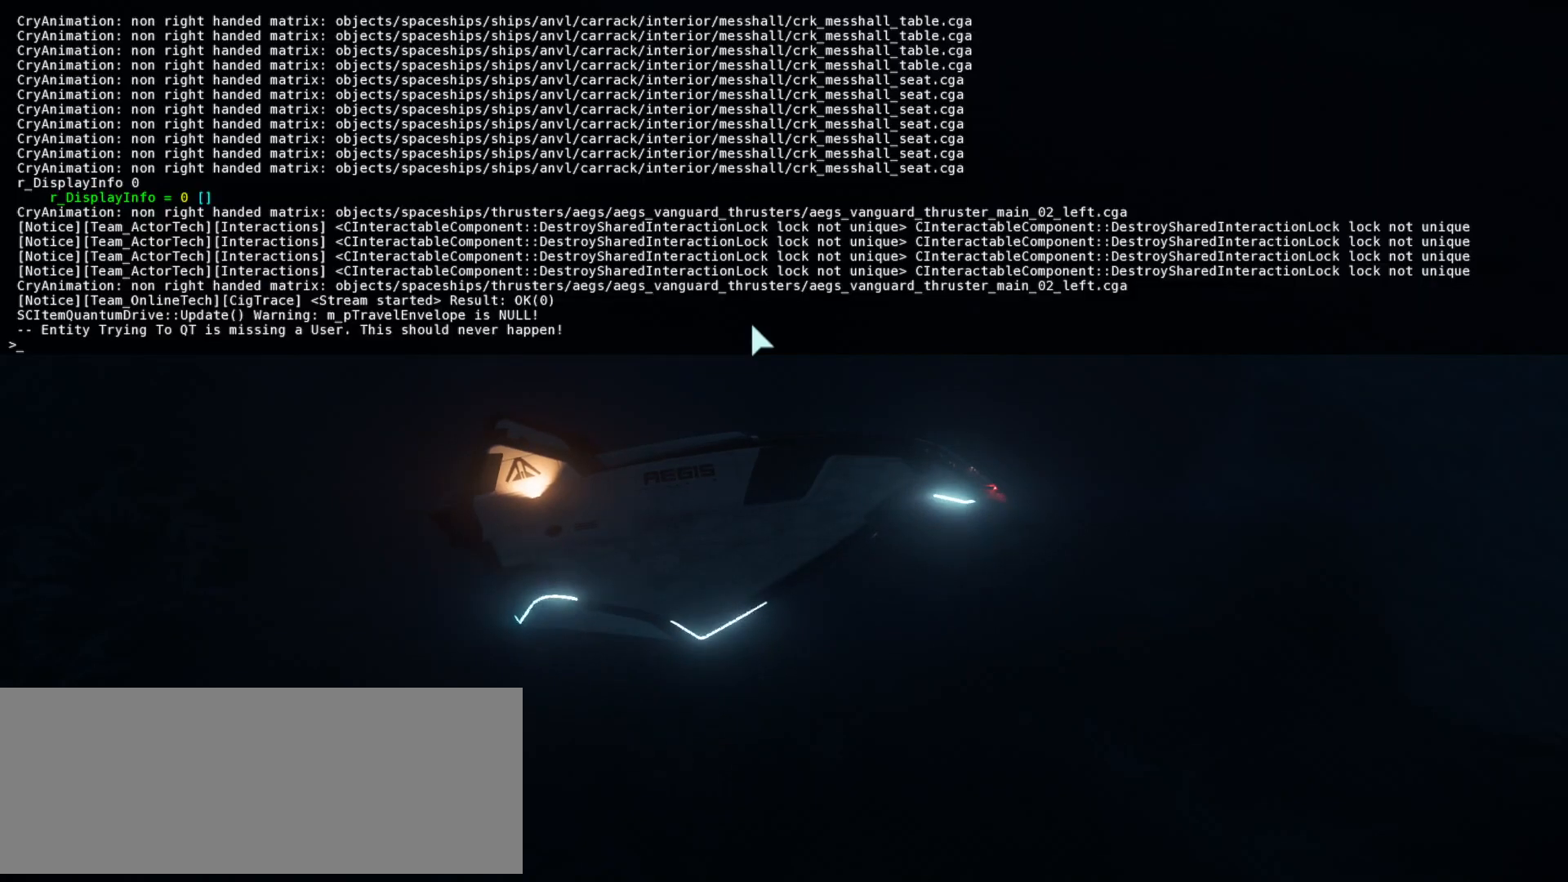
{"keys": [], "events": []}
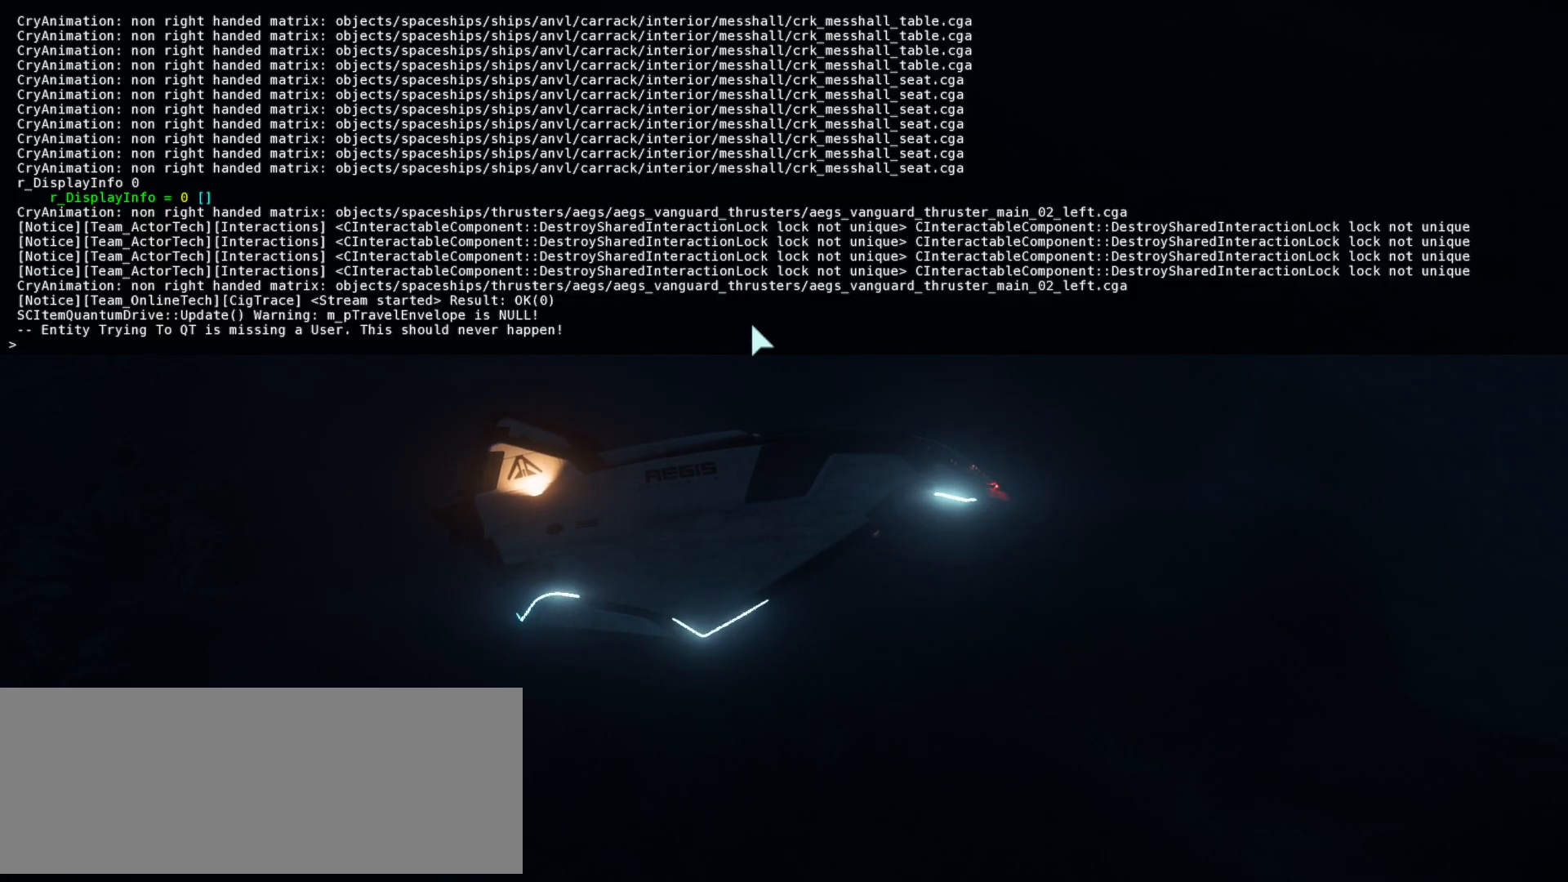
{"keys": [], "events": [[105, "up", "down"], [230, "up", "up"]]}
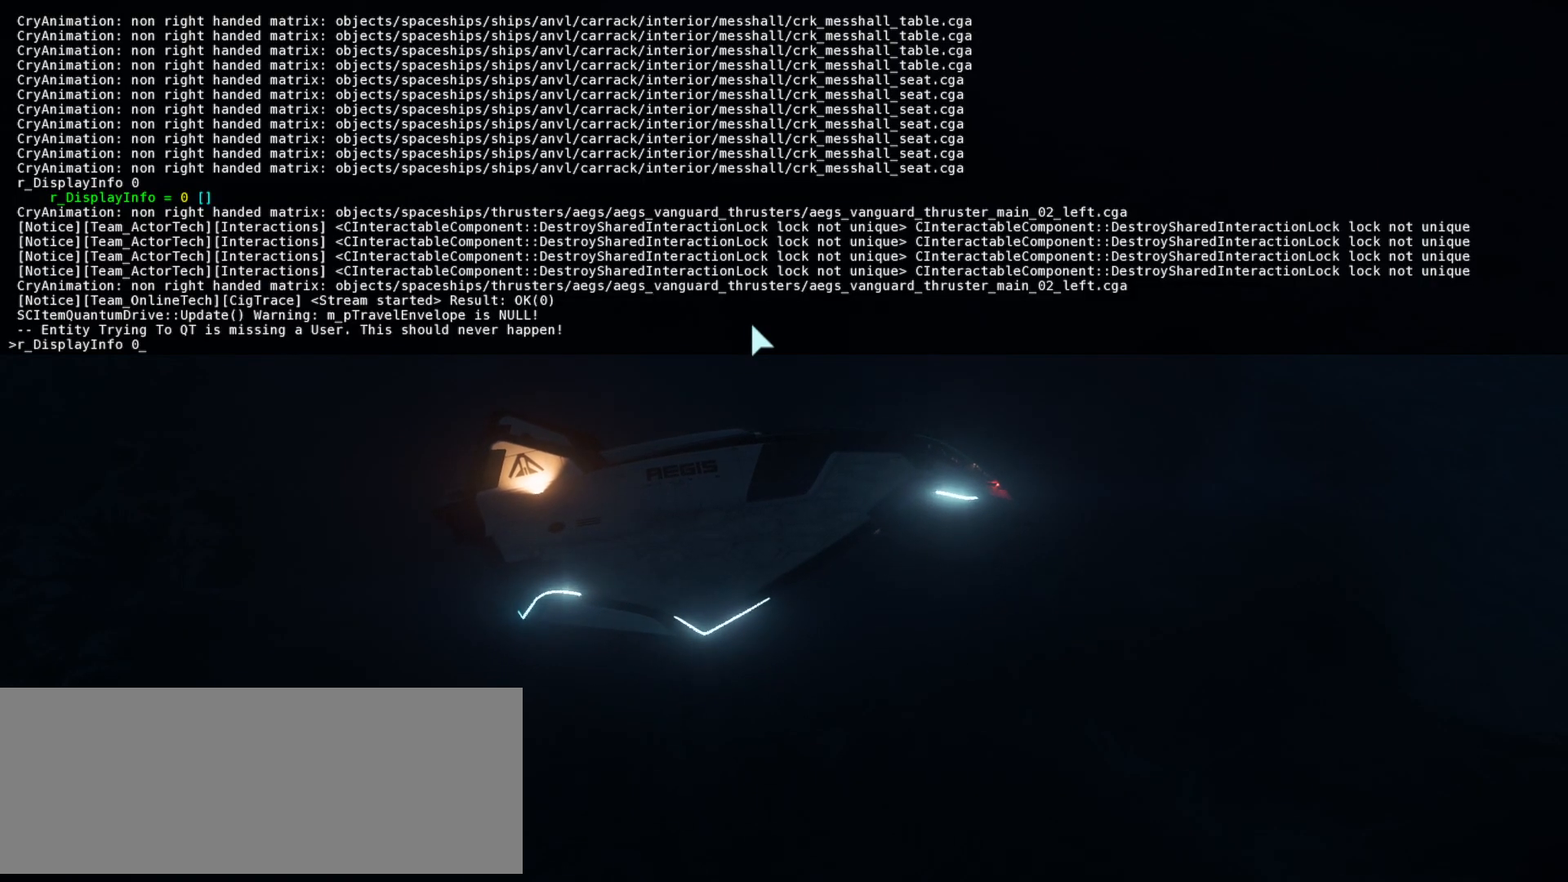
{"keys": [], "events": [[250, "up", "down"], [376, "up", "up"]]}
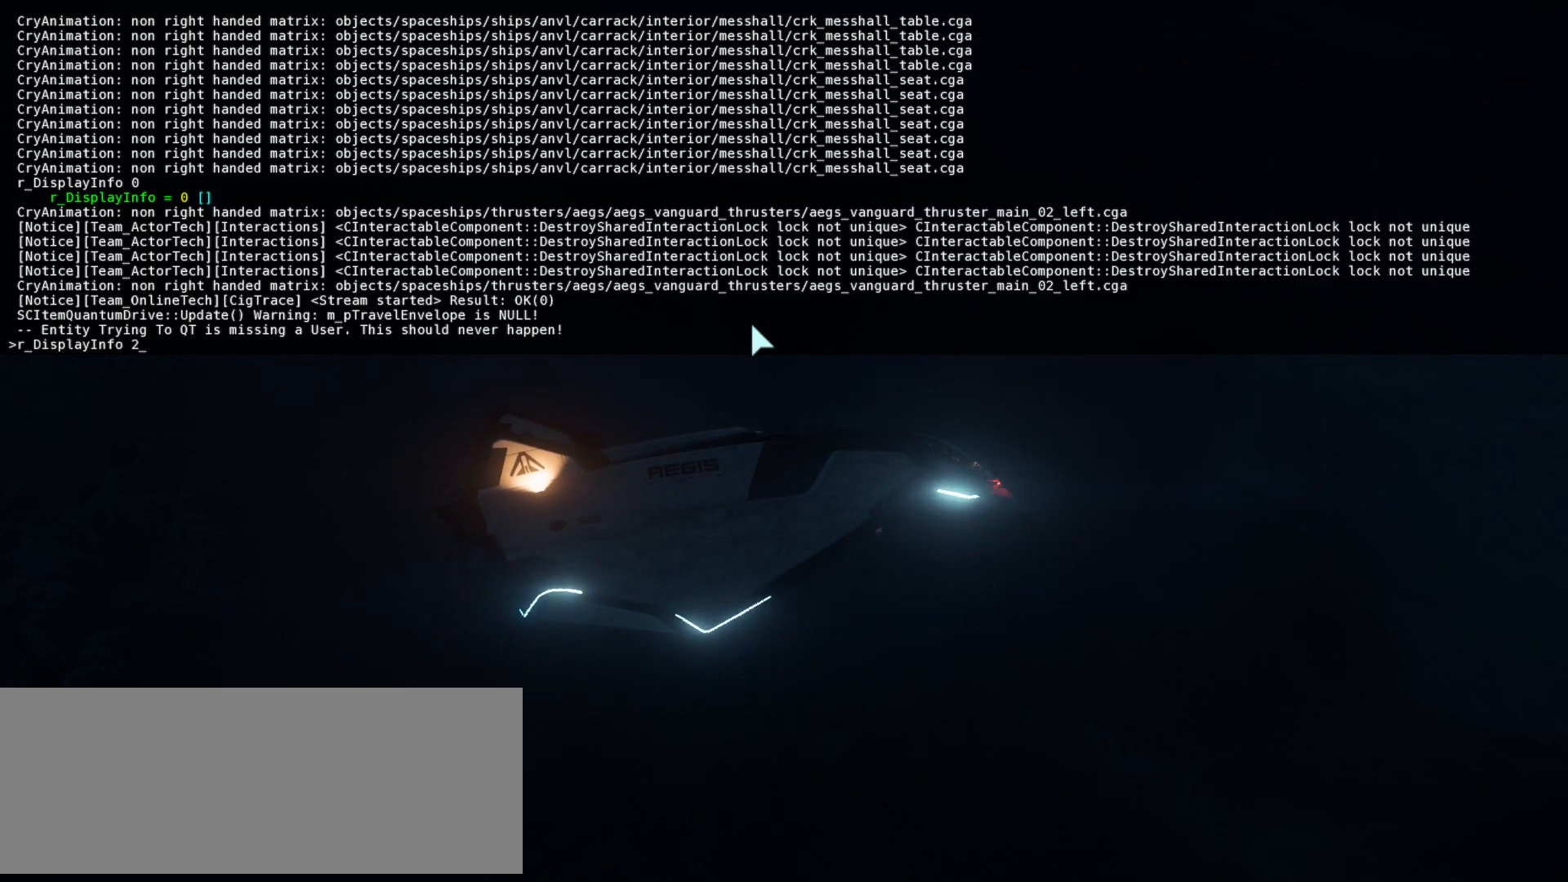
{"keys": [], "events": []}
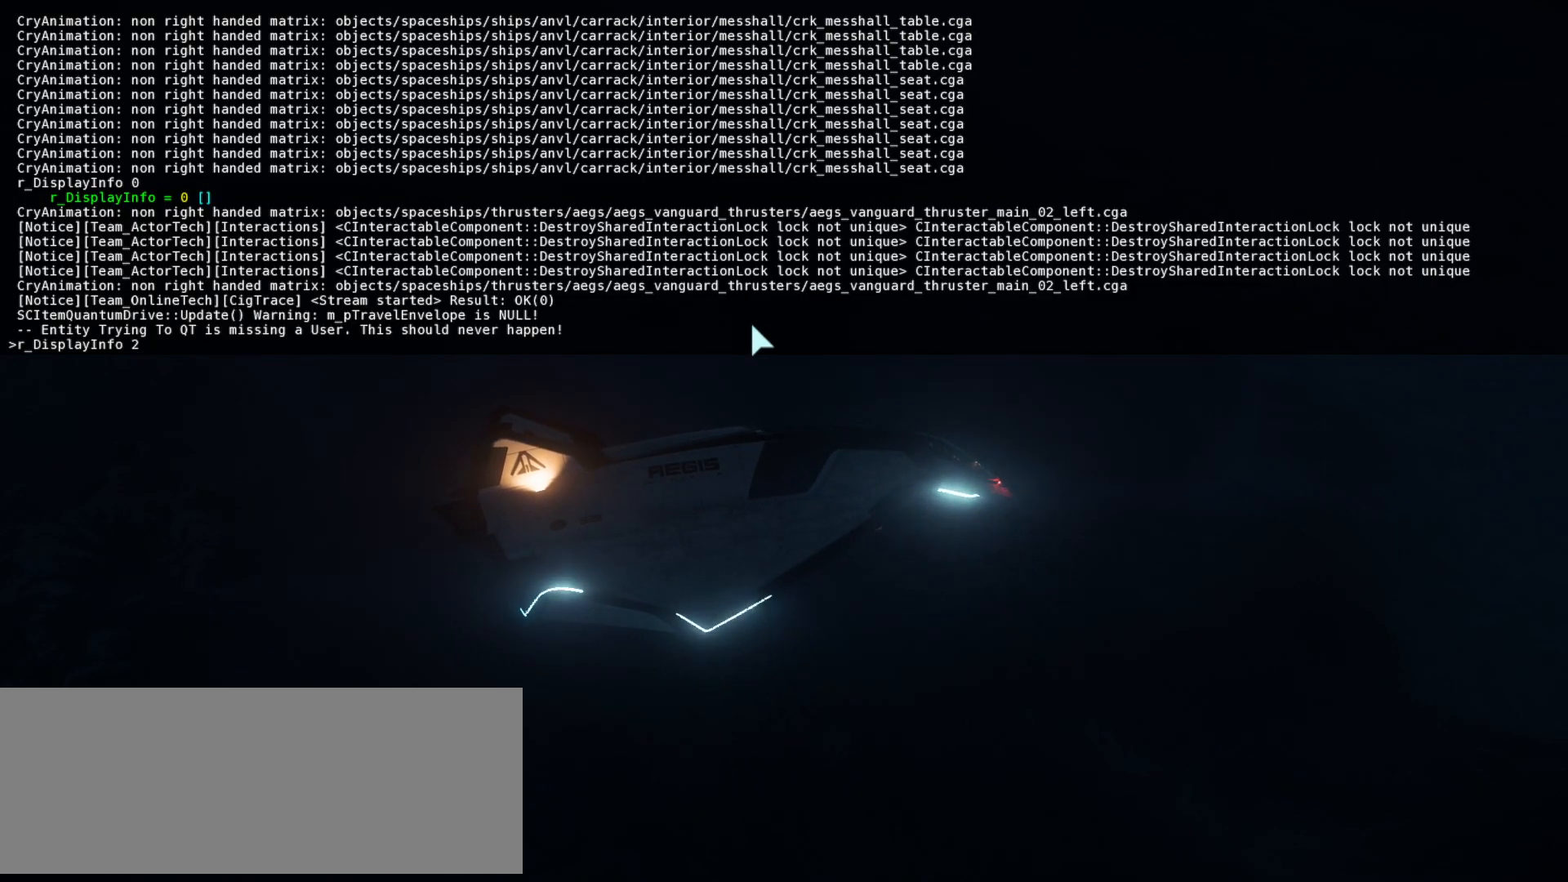
{"keys": [], "events": [[313, "tilde", "down"], [417, "tilde", "up"]]}
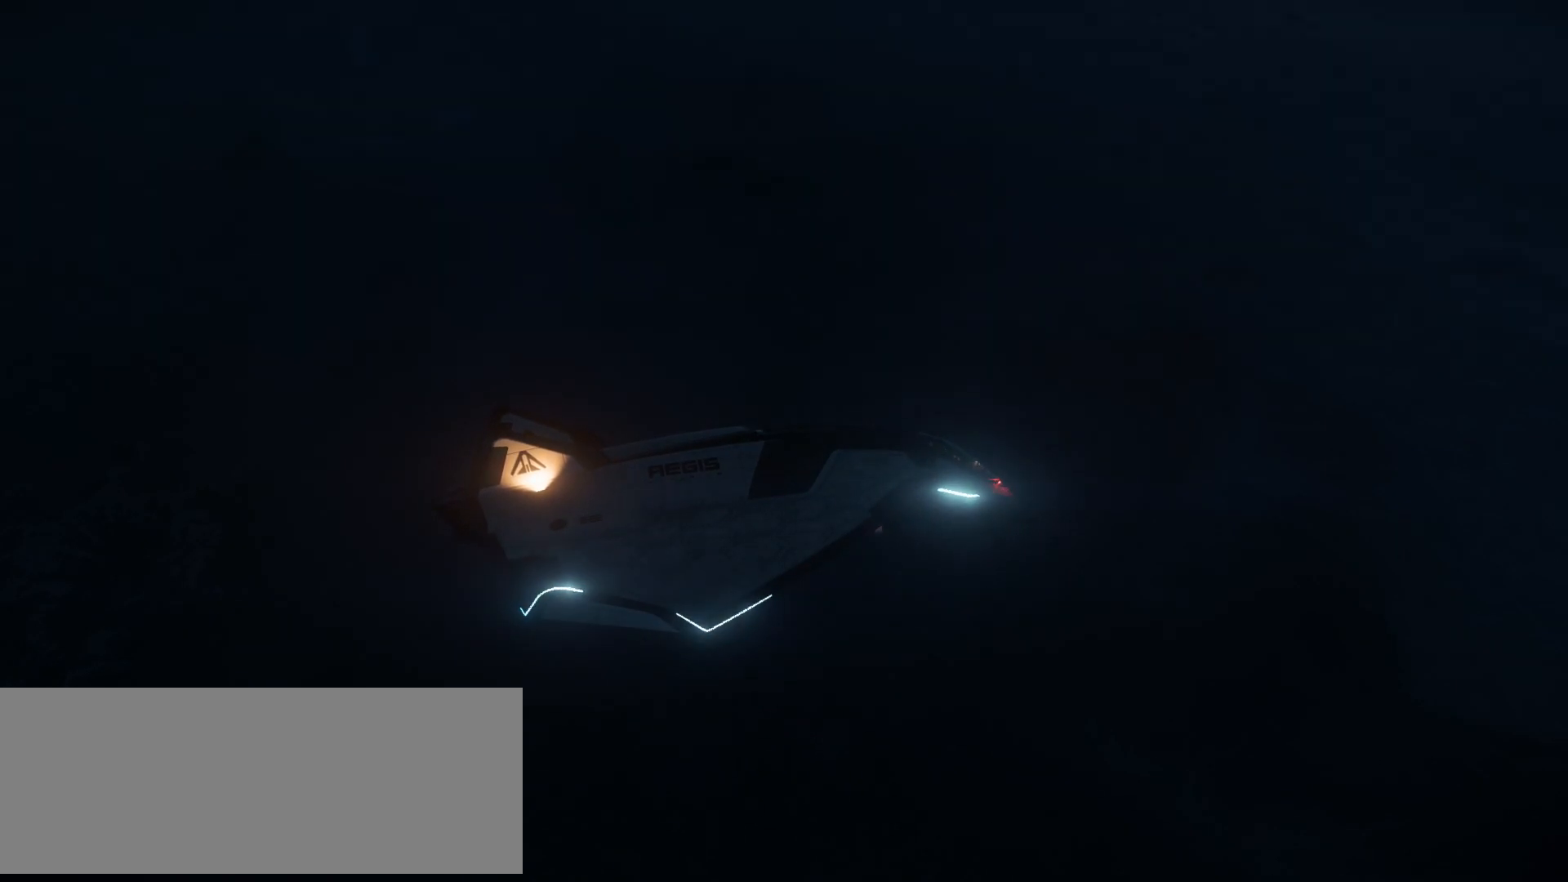
{"keys": [], "events": []}
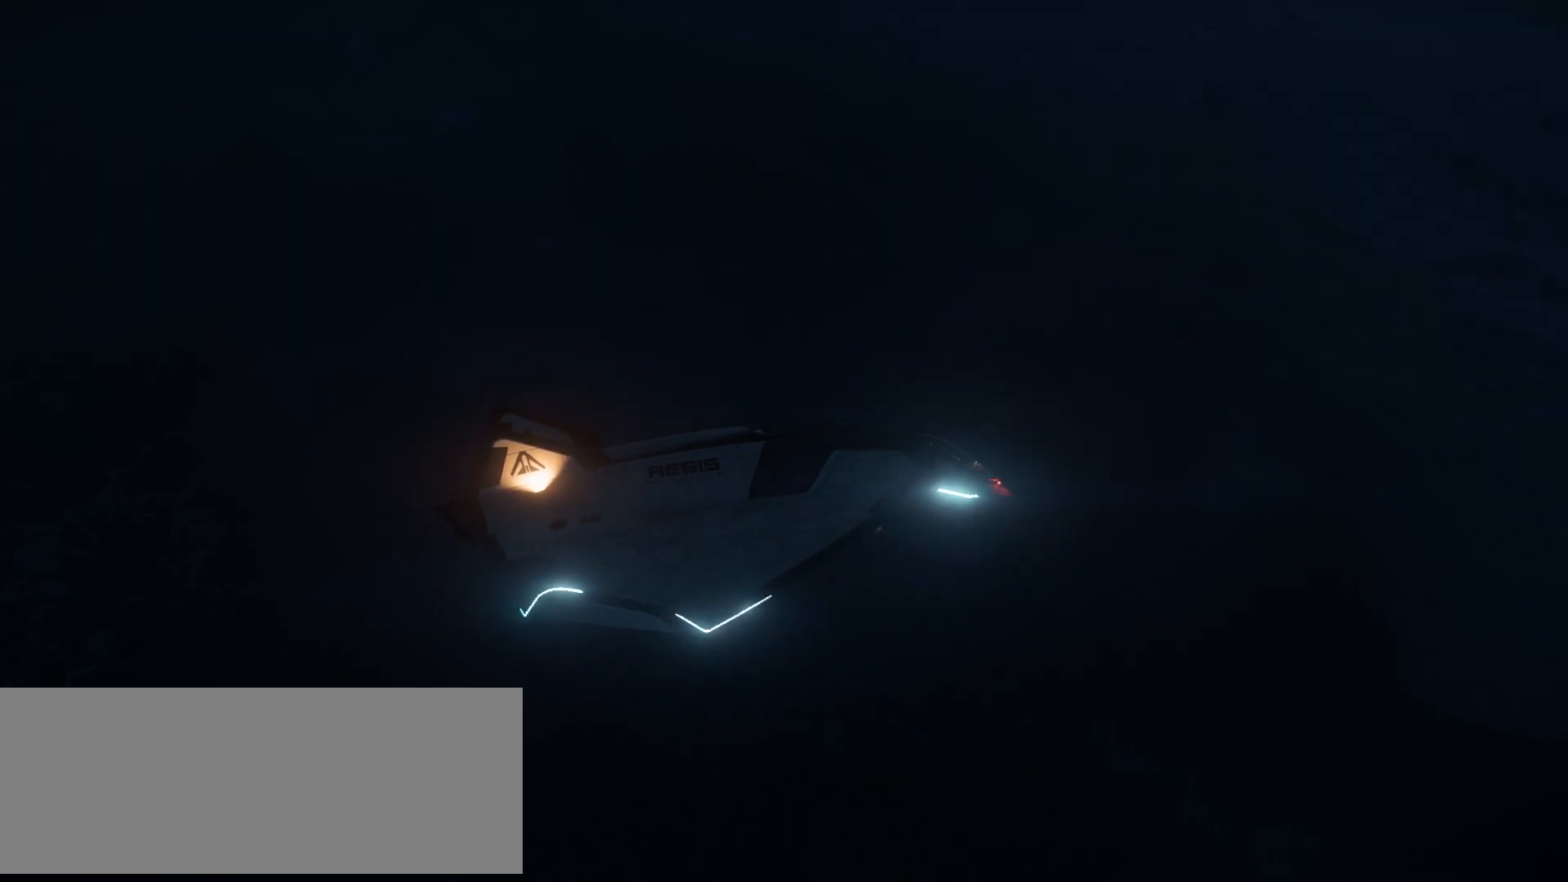
{"keys": [], "events": [[376, "f10", "down"], [438, "f10", "up"]]}